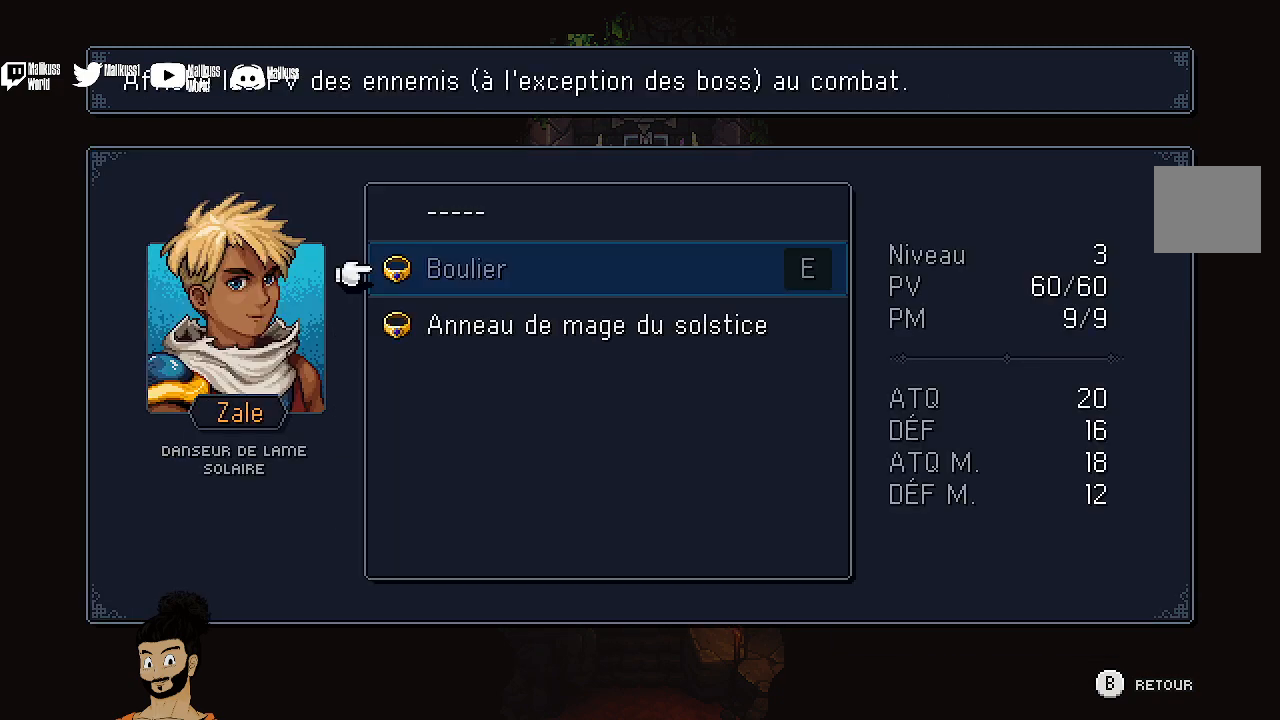
Gameplay with a controller (Xbox layout); each line is a JSON object with the inputs held at the frame after it. "events" lists button and stick changes between this image and that frame as [ms after this image, input, new state], when the widget could be followed in between. Not read: right_stick.
{"buttons": ["DPAD_DOWN"], "left_stick": "center", "events": [[100, "A", "up"], [467, "DPAD_DOWN", "down"]]}
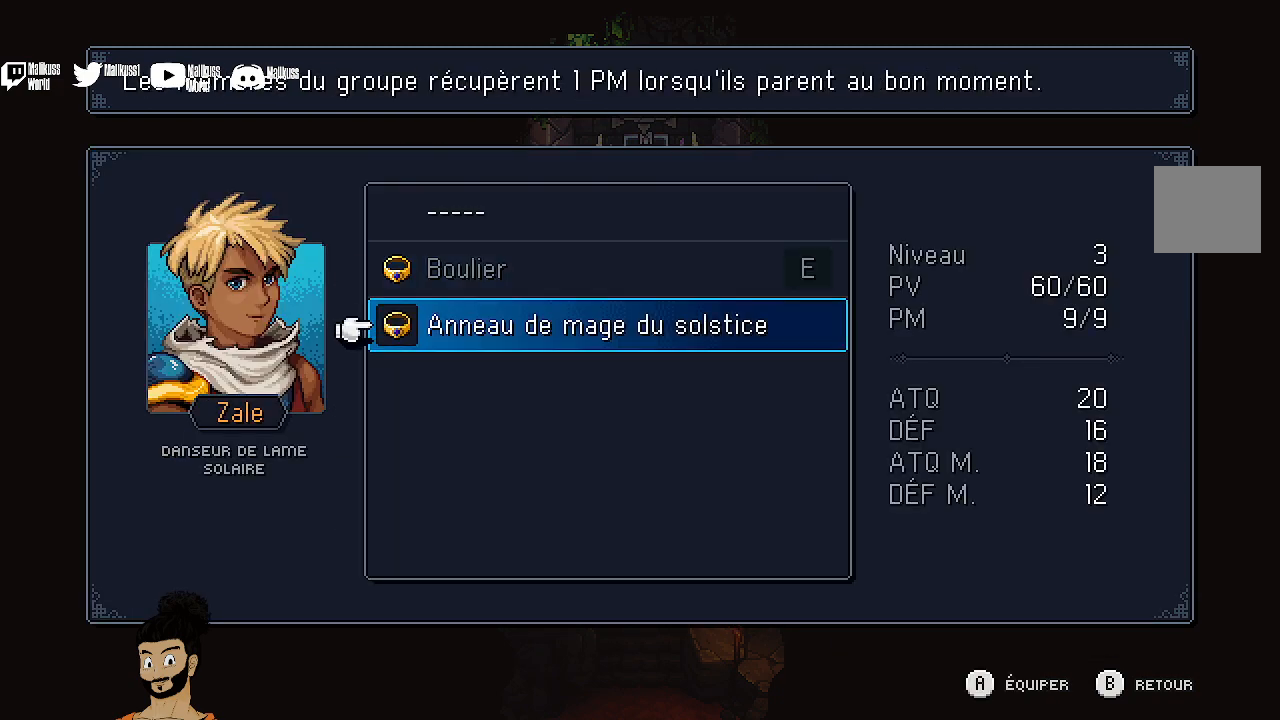
{"buttons": [], "left_stick": "center", "events": [[33, "DPAD_DOWN", "up"]]}
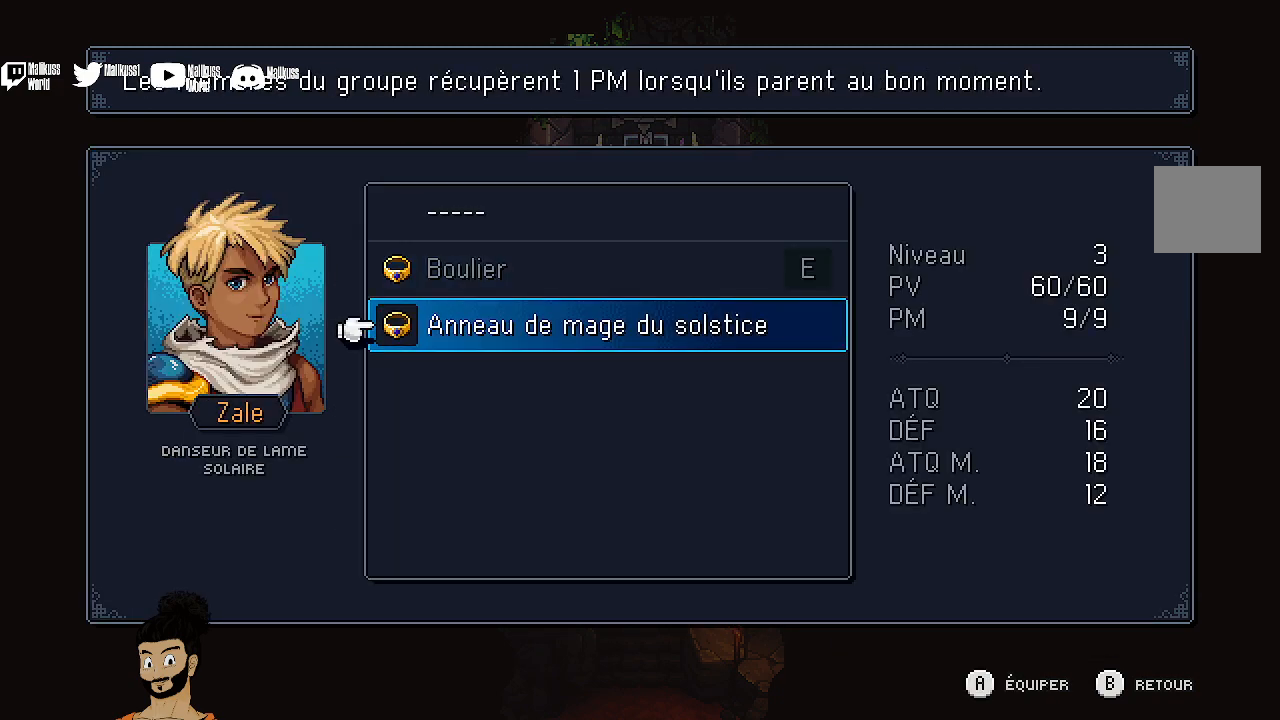
{"buttons": [], "left_stick": "center", "events": []}
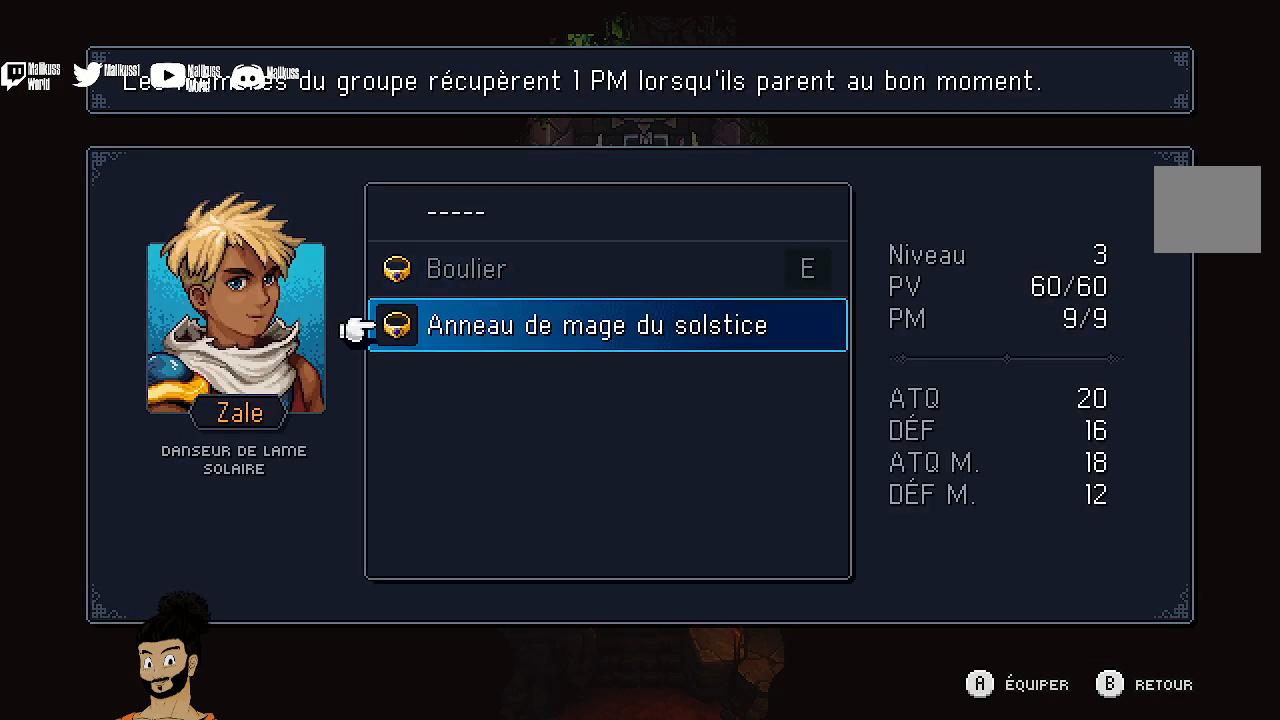
{"buttons": [], "left_stick": "center", "events": []}
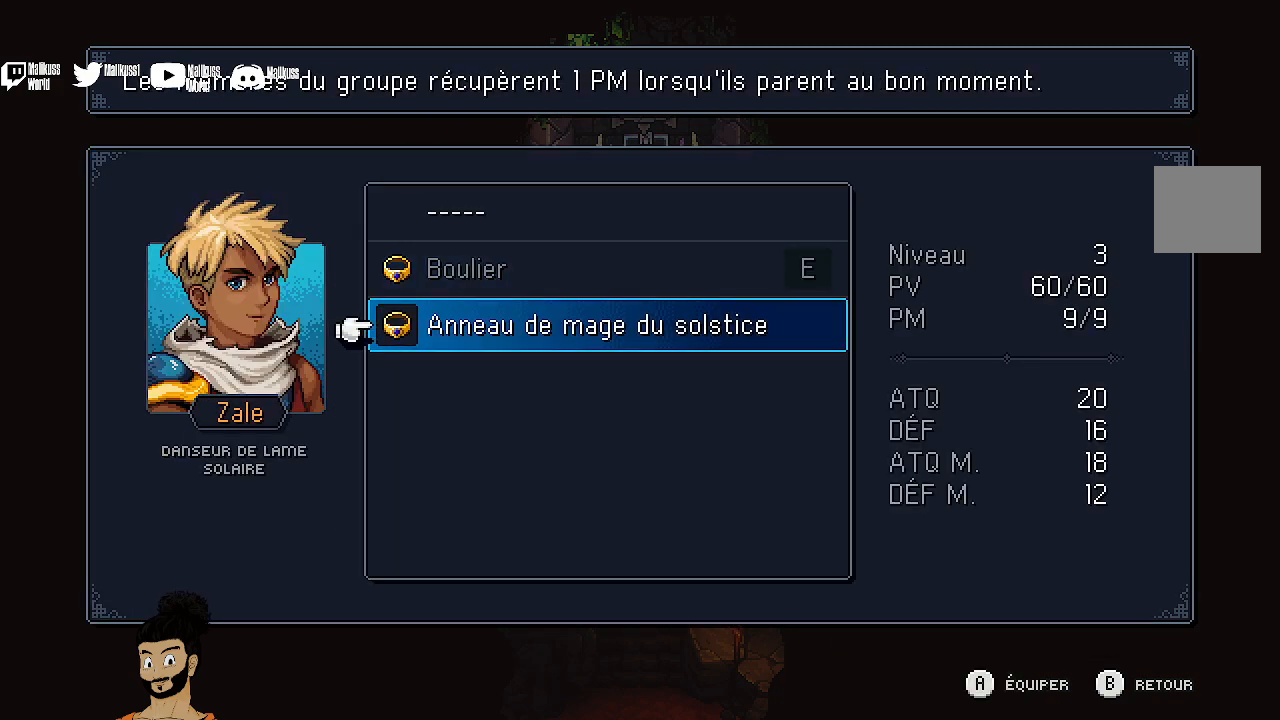
{"buttons": [], "left_stick": "center", "events": []}
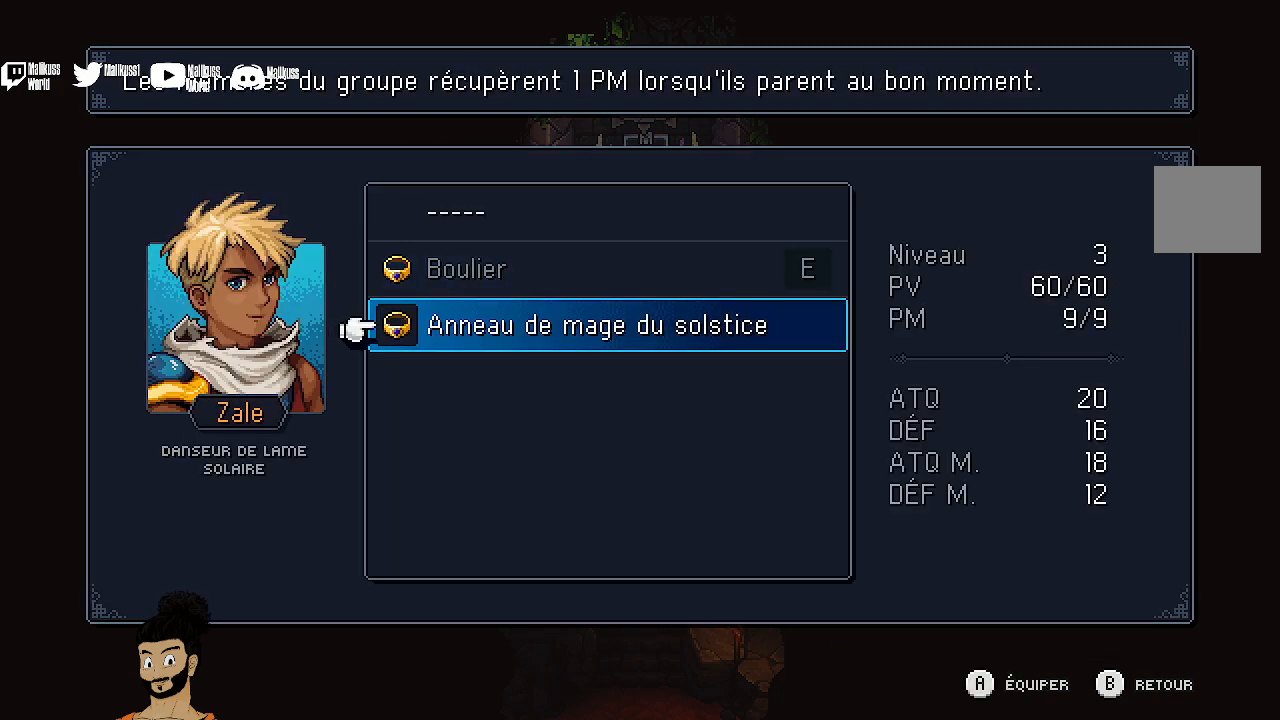
{"buttons": [], "left_stick": "center", "events": []}
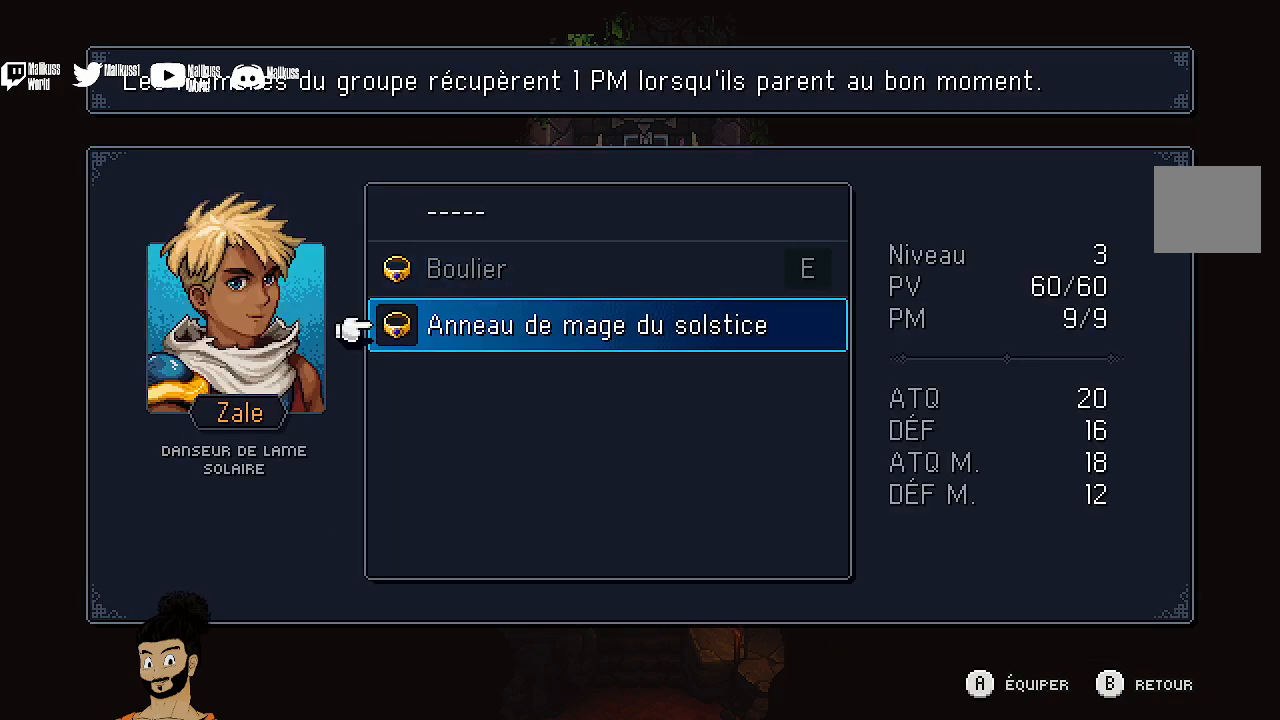
{"buttons": [], "left_stick": "center", "events": []}
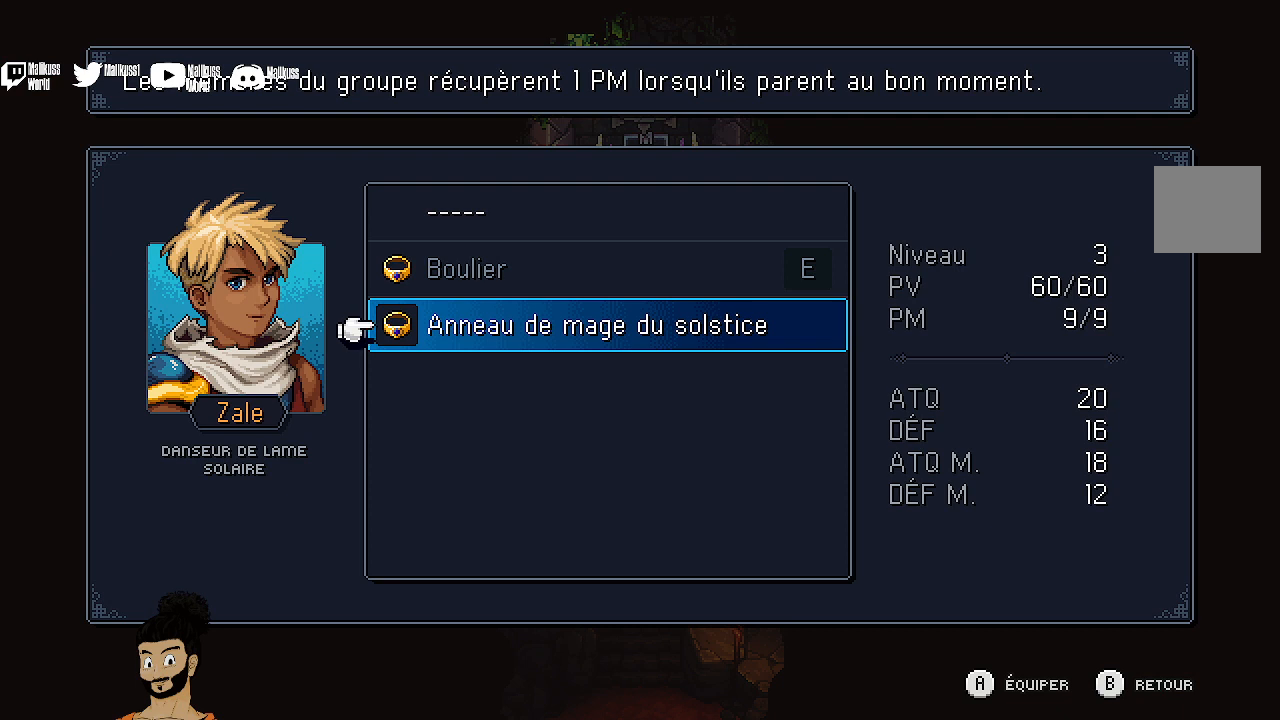
{"buttons": [], "left_stick": "center", "events": []}
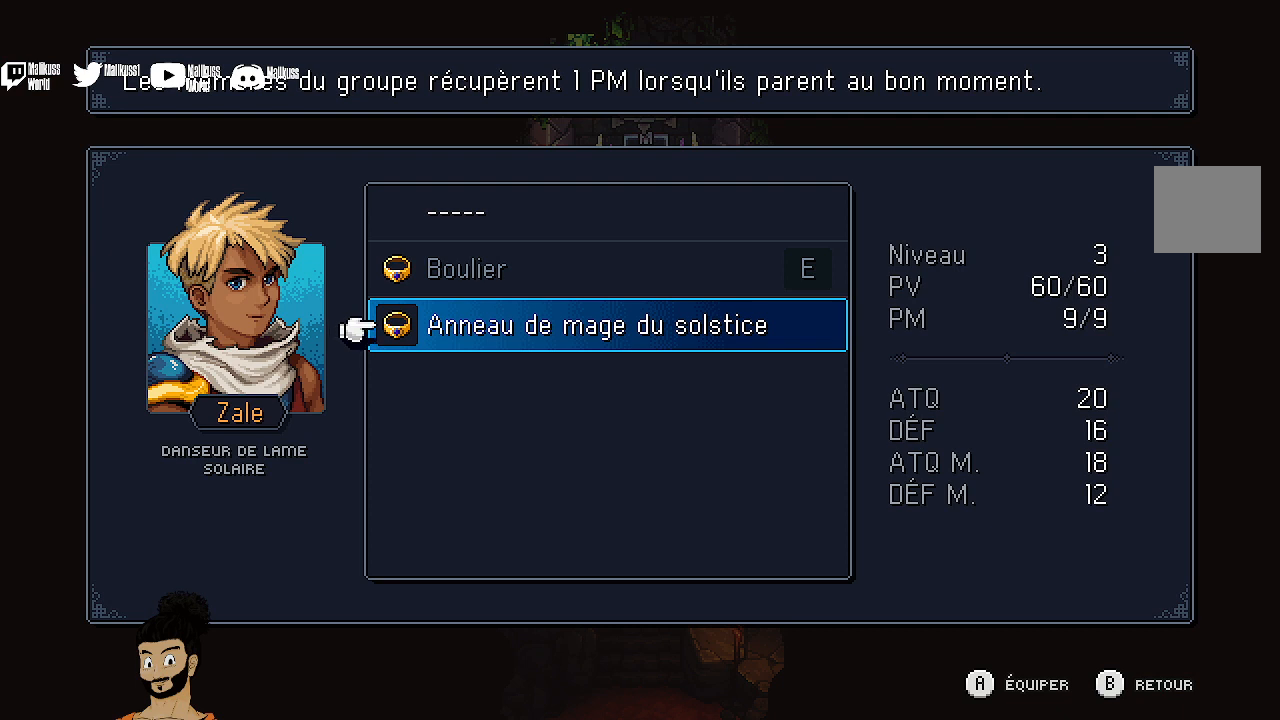
{"buttons": [], "left_stick": "center", "events": [[33, "B", "down"], [200, "B", "up"]]}
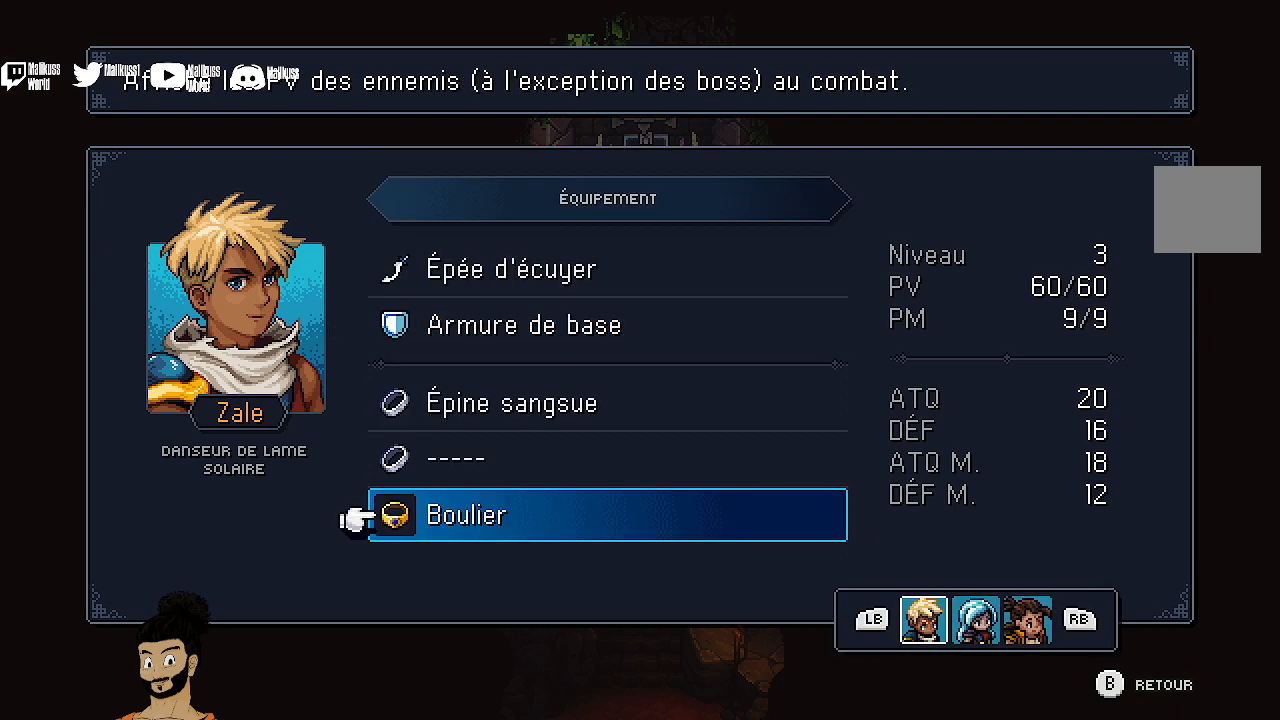
{"buttons": ["R1"], "left_stick": "center", "events": [[433, "R1", "down"]]}
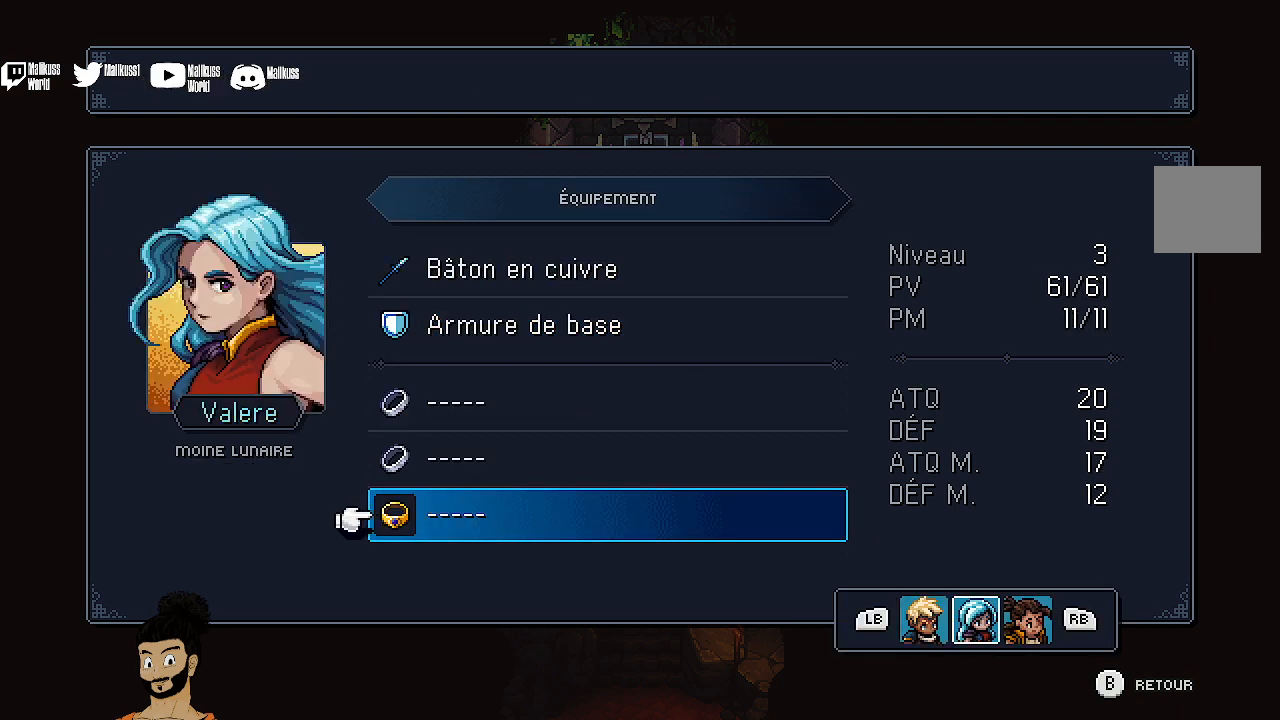
{"buttons": [], "left_stick": "center", "events": [[100, "R1", "up"]]}
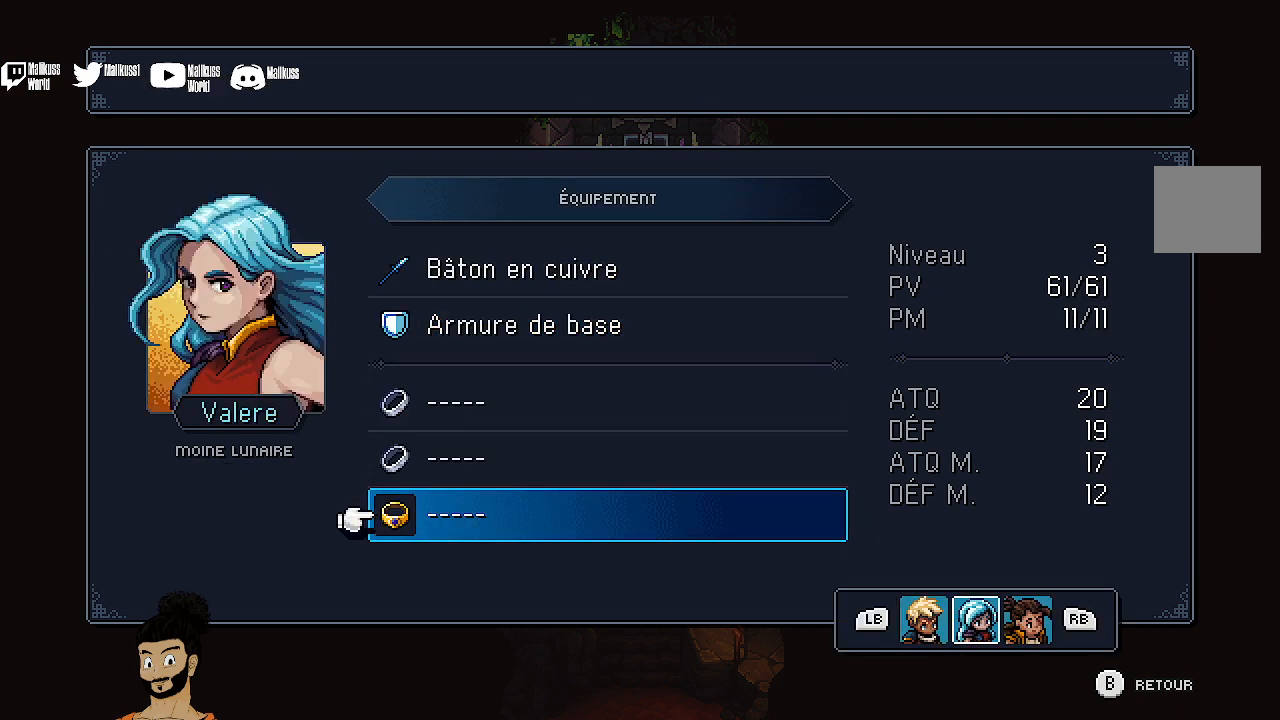
{"buttons": ["A"], "left_stick": "center", "events": [[67, "A", "down"], [167, "A", "up"], [433, "A", "down"]]}
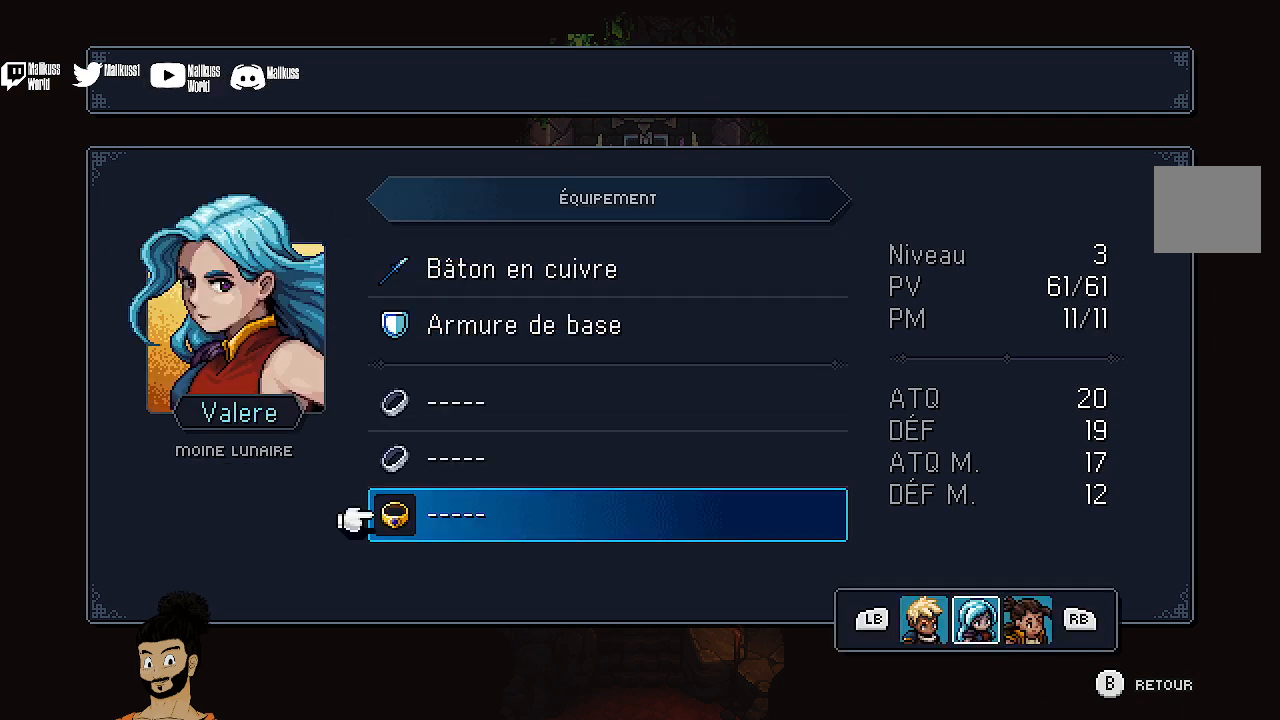
{"buttons": [], "left_stick": "center", "events": [[33, "A", "up"]]}
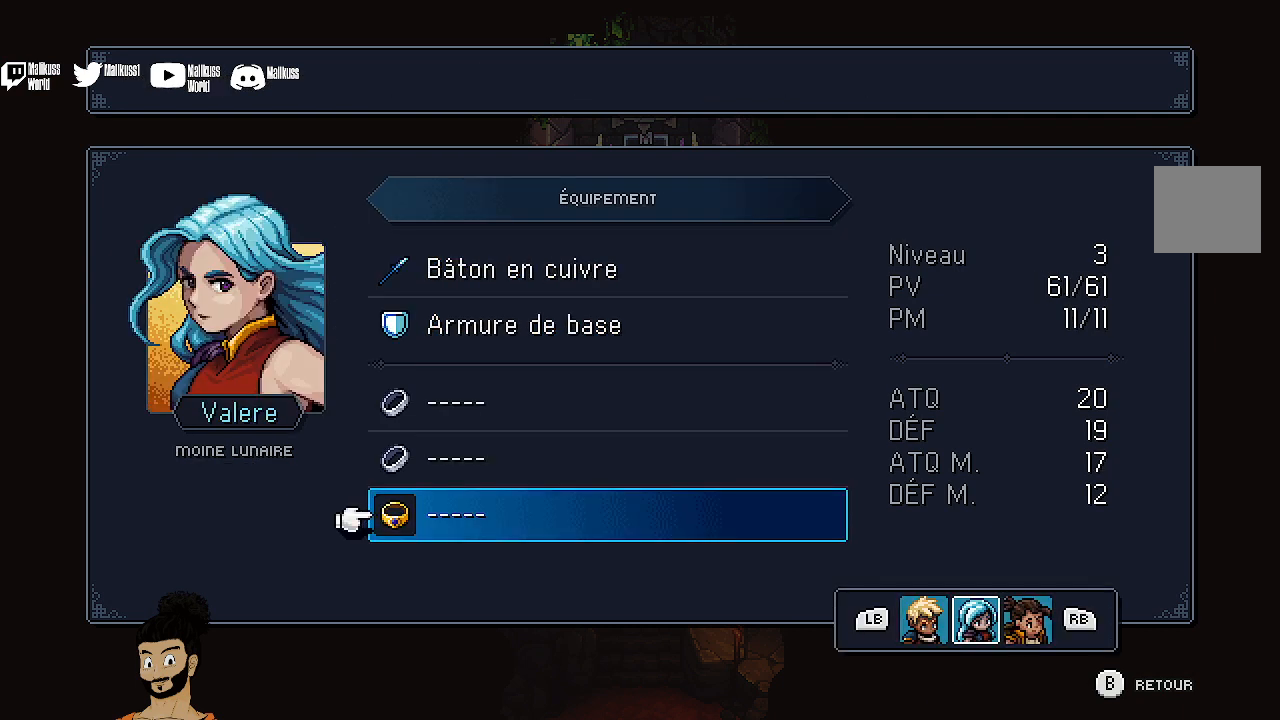
{"buttons": ["A"], "left_stick": "center", "events": [[133, "A", "down"], [233, "A", "up"], [300, "DPAD_DOWN", "down"], [400, "DPAD_DOWN", "up"], [467, "A", "down"]]}
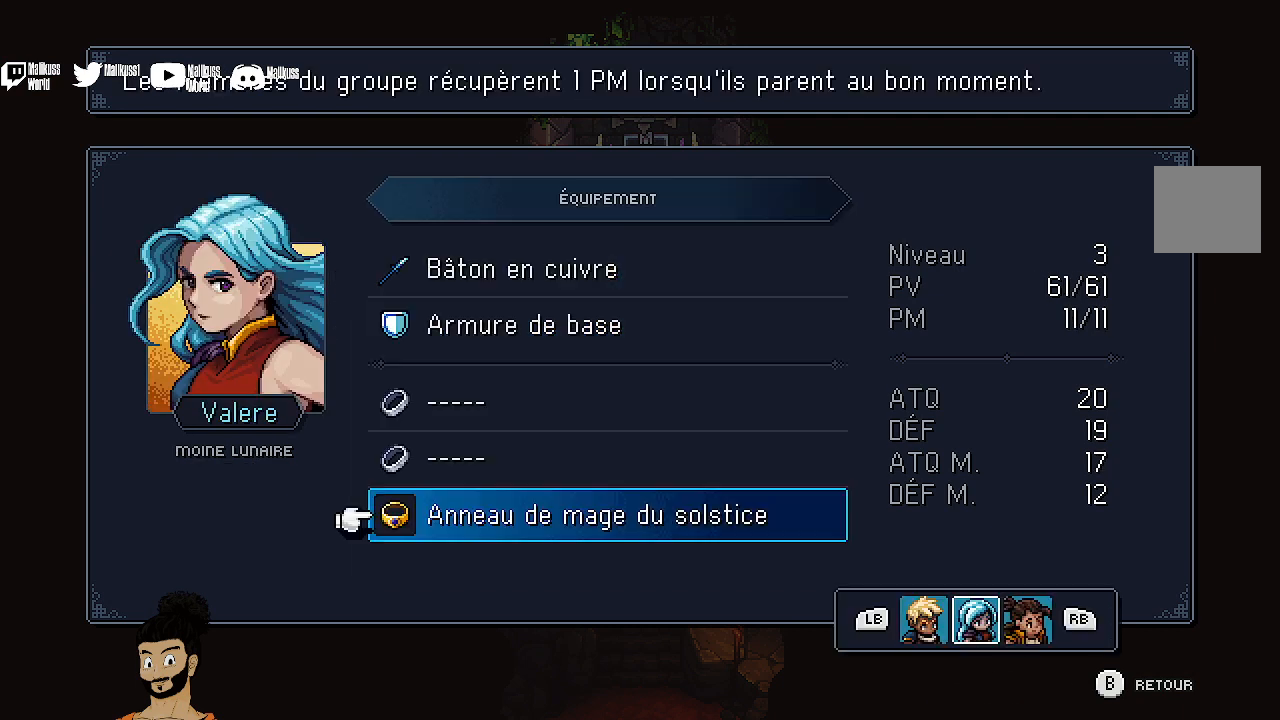
{"buttons": [], "left_stick": "center", "events": [[67, "A", "up"]]}
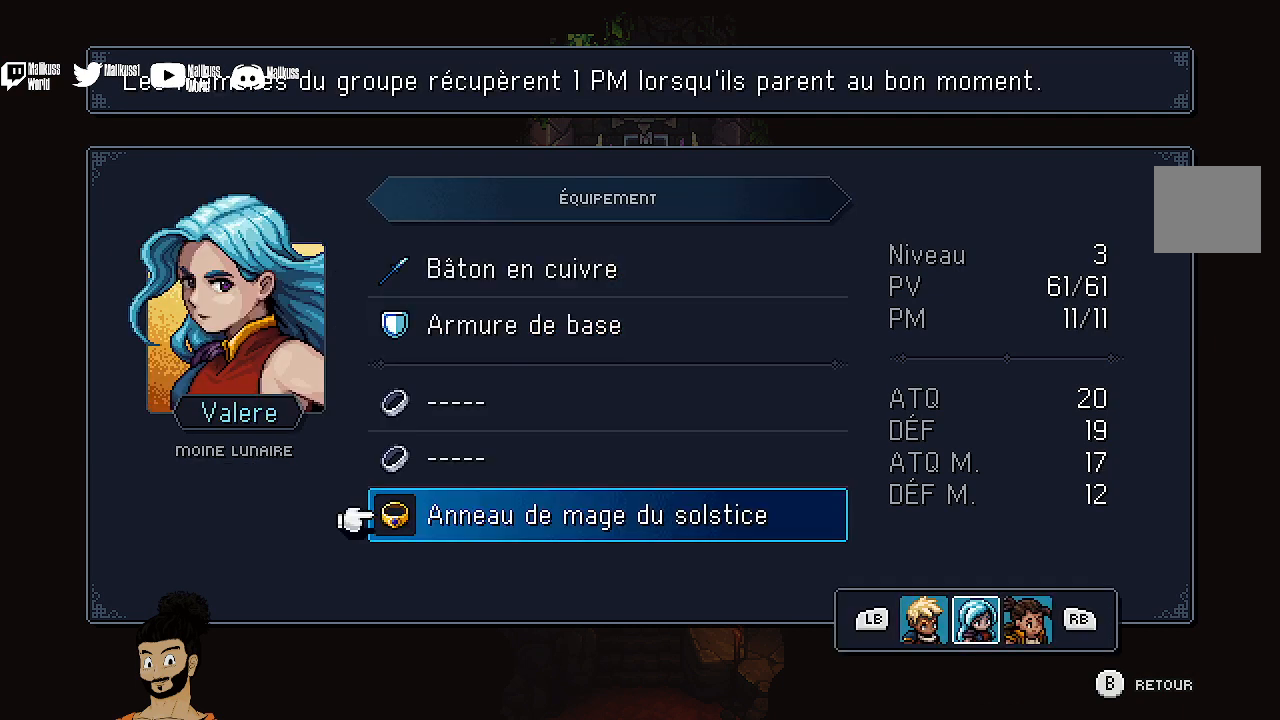
{"buttons": [], "left_stick": "center", "events": [[100, "DPAD_UP", "down"], [200, "DPAD_UP", "up"]]}
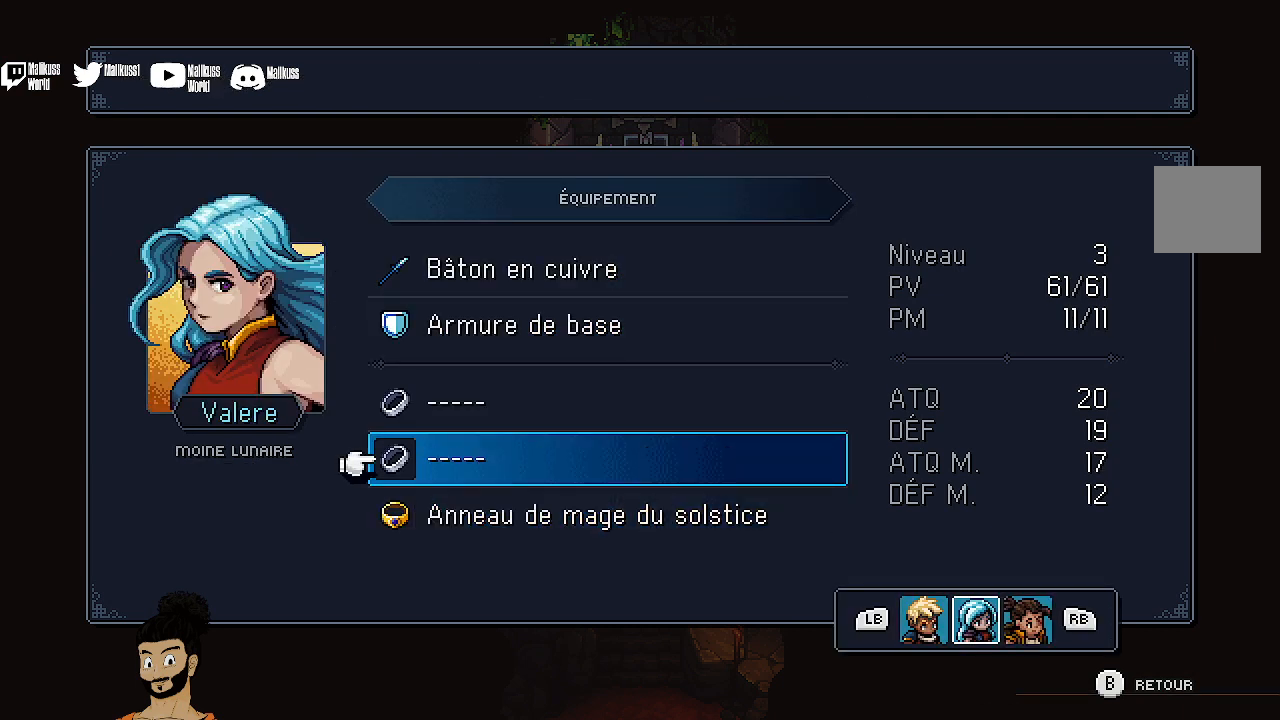
{"buttons": [], "left_stick": "center", "events": [[67, "DPAD_UP", "down"], [133, "DPAD_UP", "up"]]}
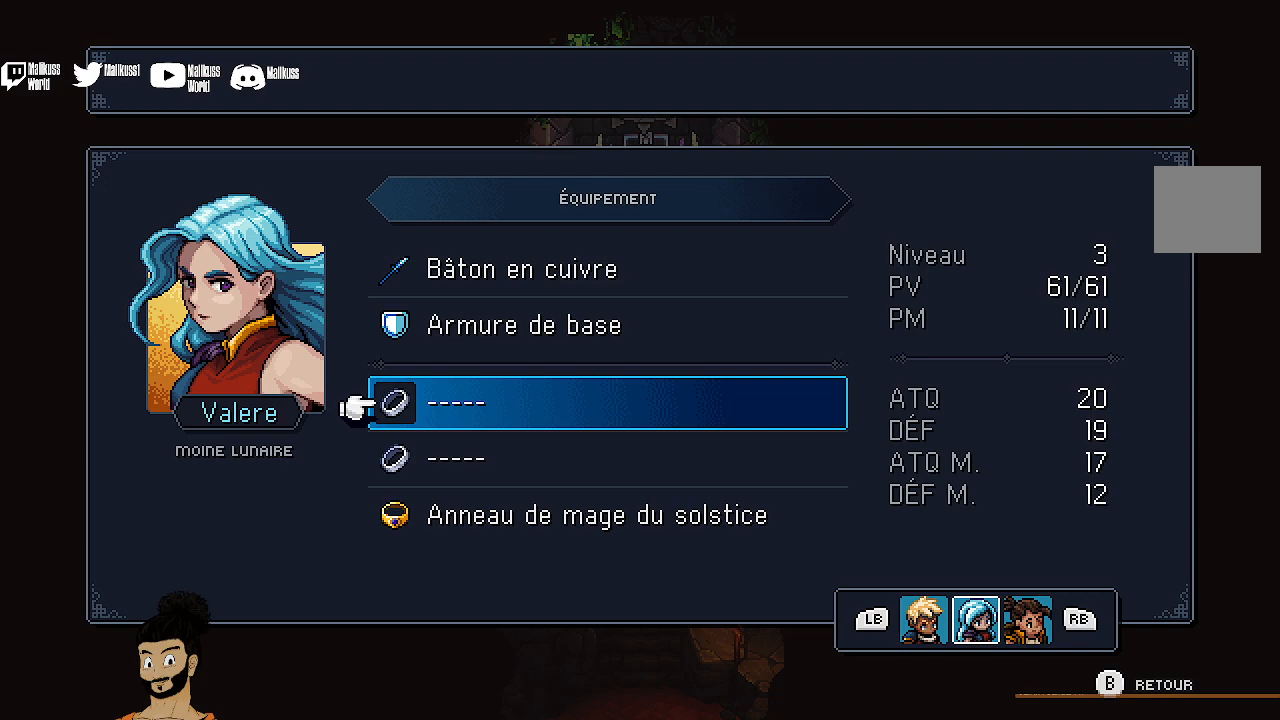
{"buttons": [], "left_stick": "center", "events": [[33, "A", "down"], [133, "A", "up"], [400, "B", "down"], [467, "B", "up"]]}
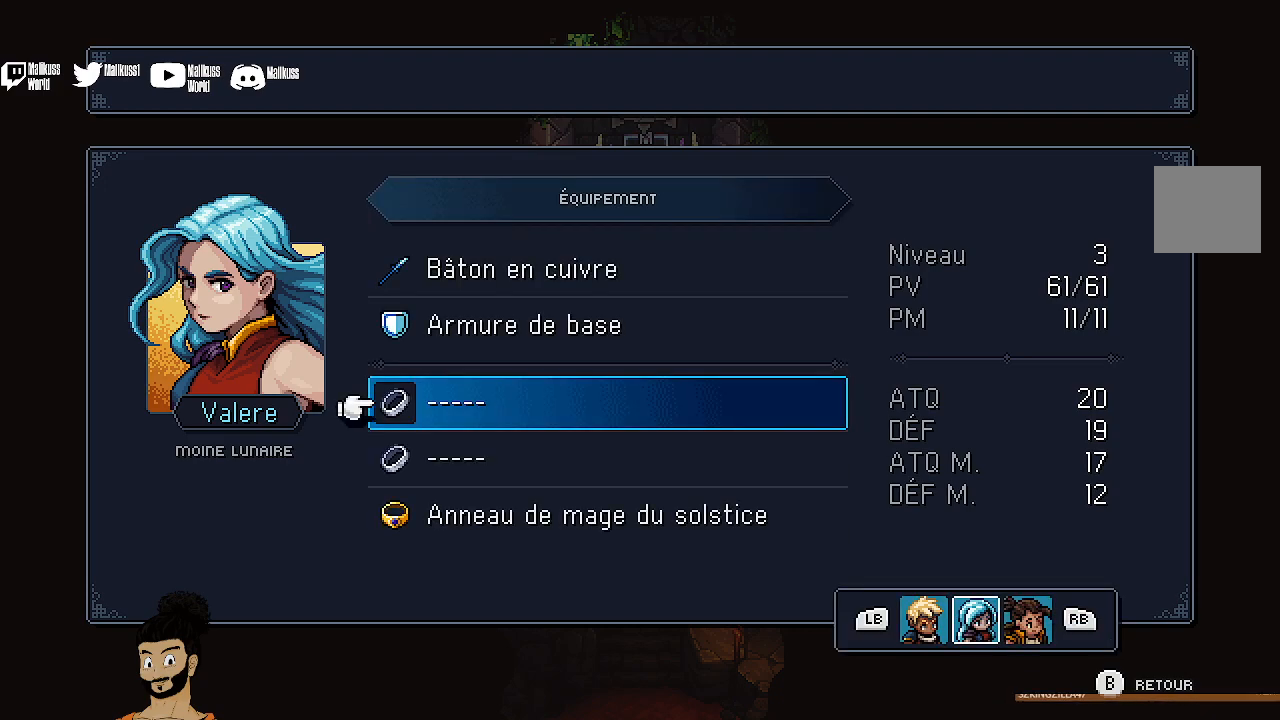
{"buttons": [], "left_stick": "down", "events": [[67, "B", "down"], [167, "B", "up"], [233, "B", "down"], [300, "B", "up"], [400, "left_stick", "down"]]}
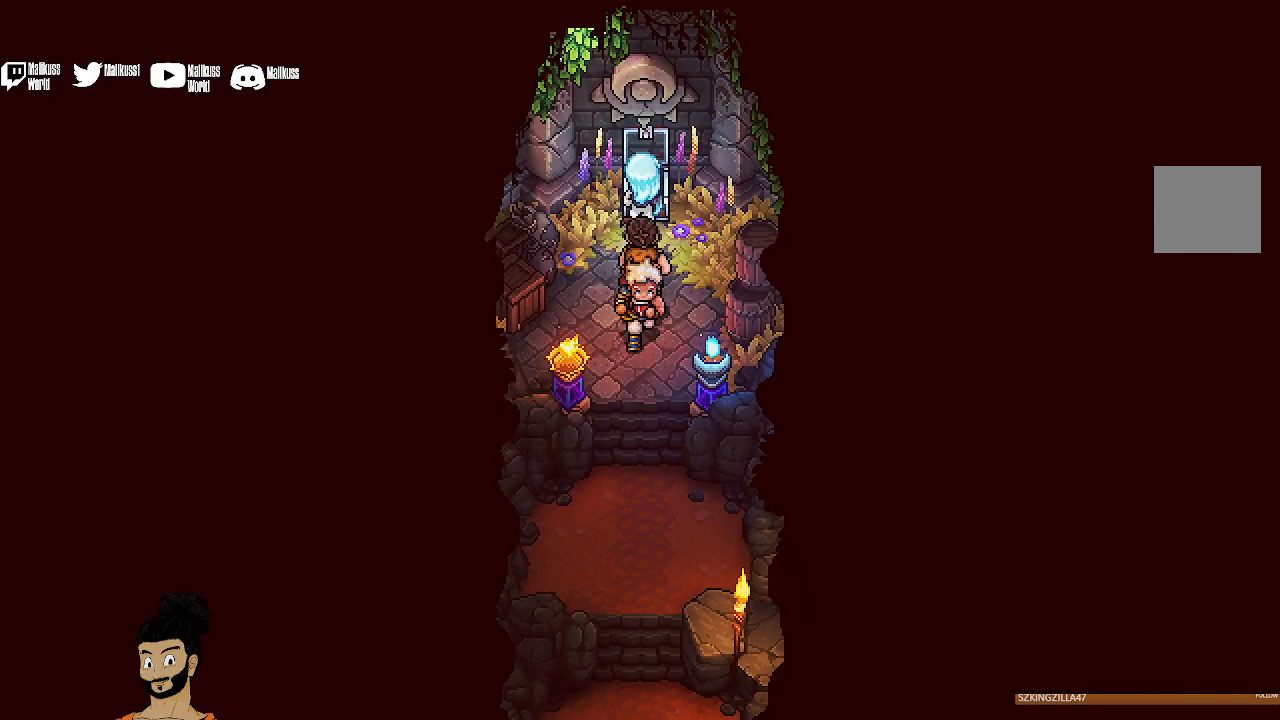
{"buttons": [], "left_stick": "down", "events": []}
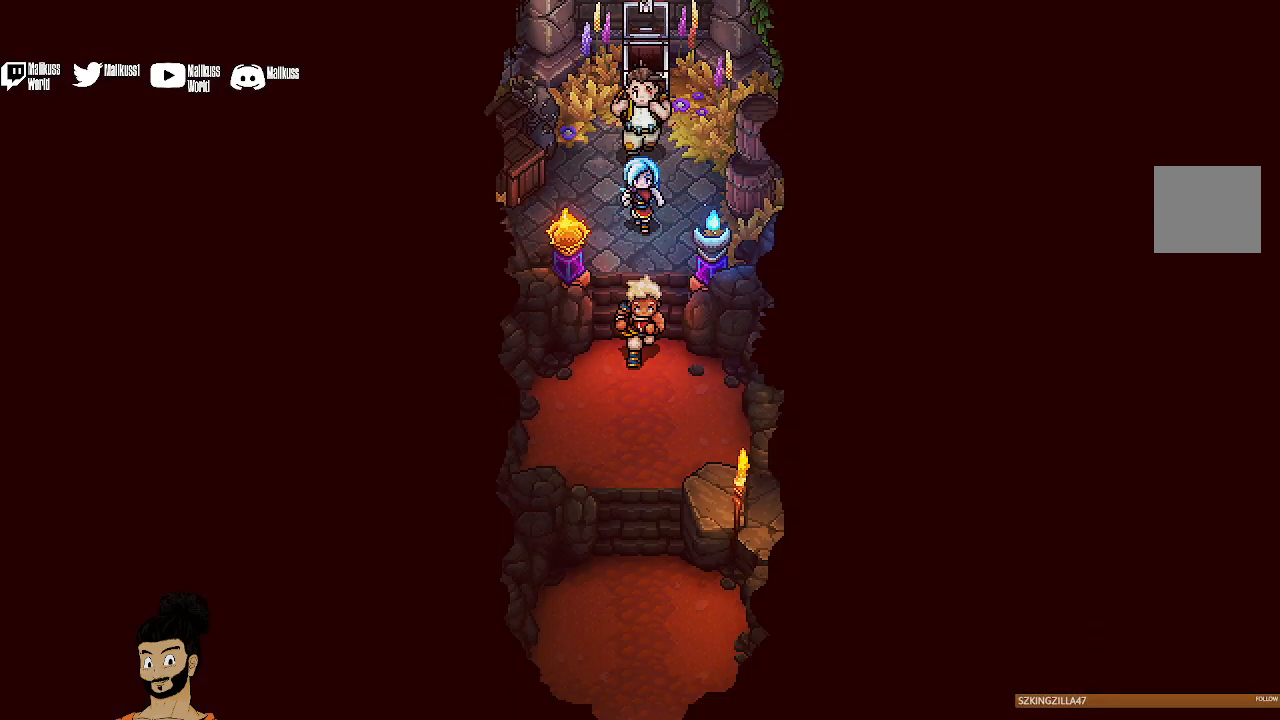
{"buttons": [], "left_stick": "down", "events": []}
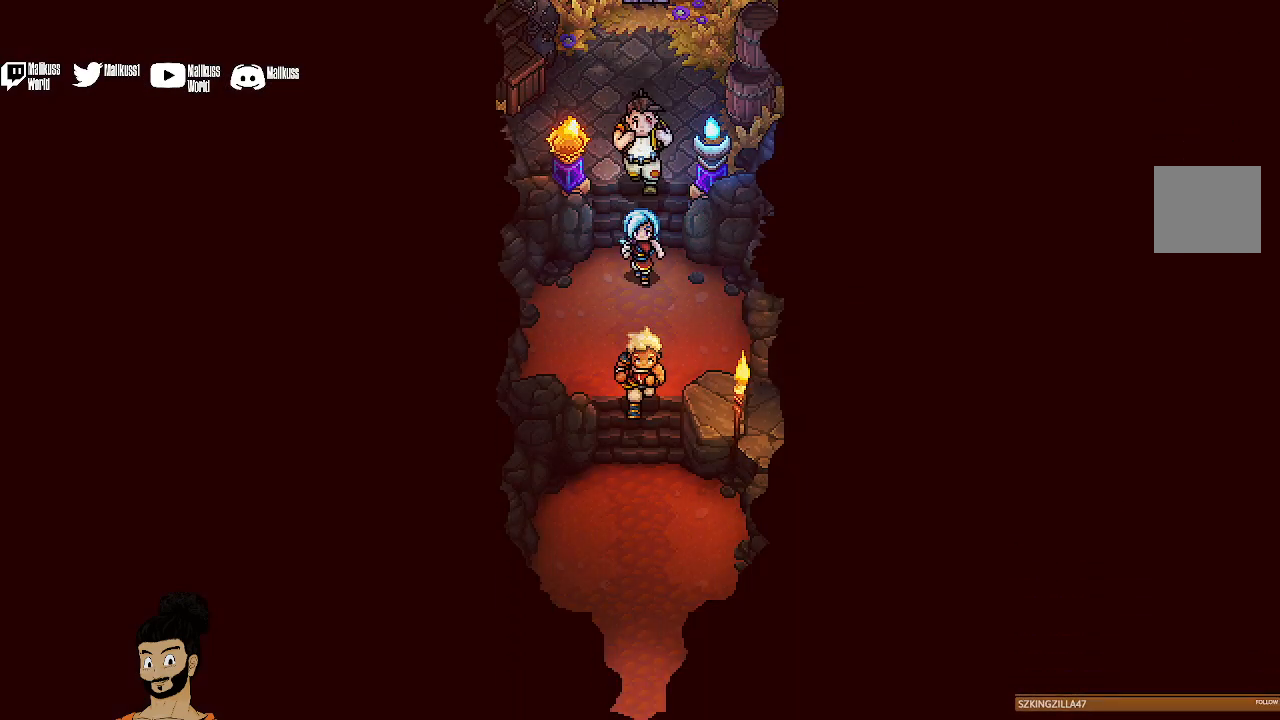
{"buttons": [], "left_stick": "down", "events": []}
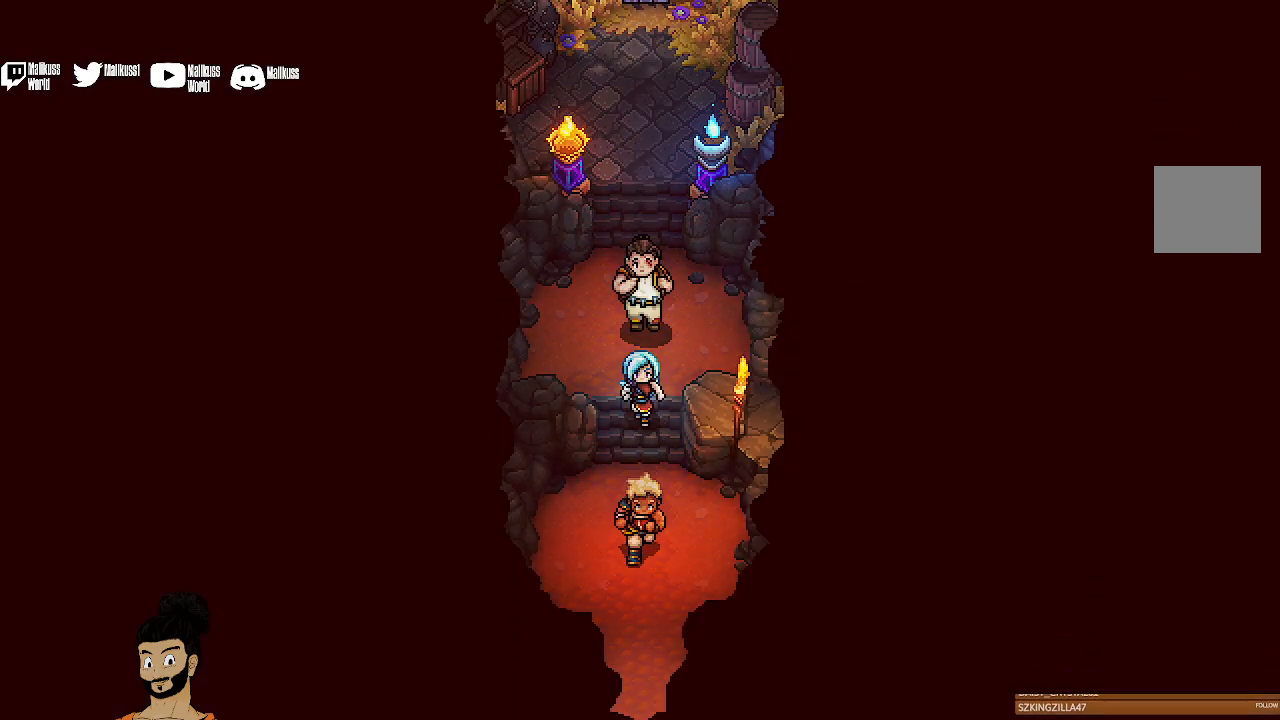
{"buttons": [], "left_stick": "down", "events": []}
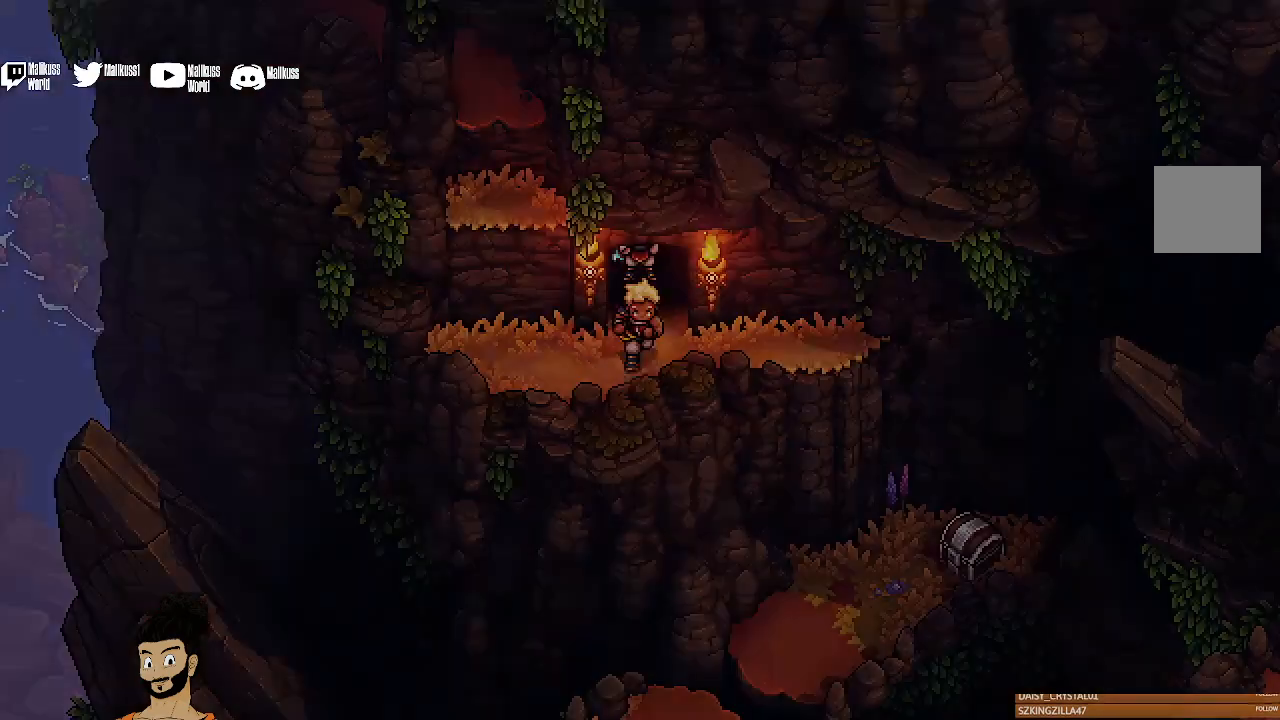
{"buttons": [], "left_stick": "down", "events": [[300, "left_stick", "center"], [467, "left_stick", "down"]]}
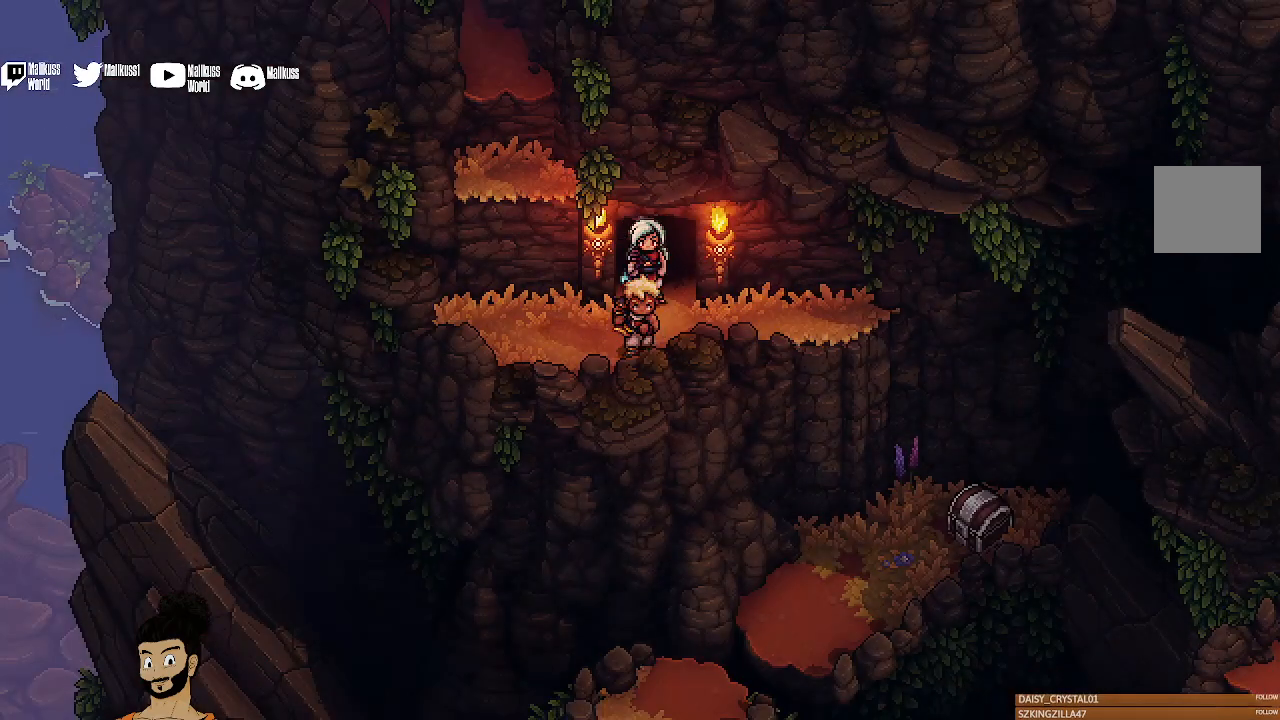
{"buttons": [], "left_stick": "down-right", "events": [[367, "left_stick", "down-right"]]}
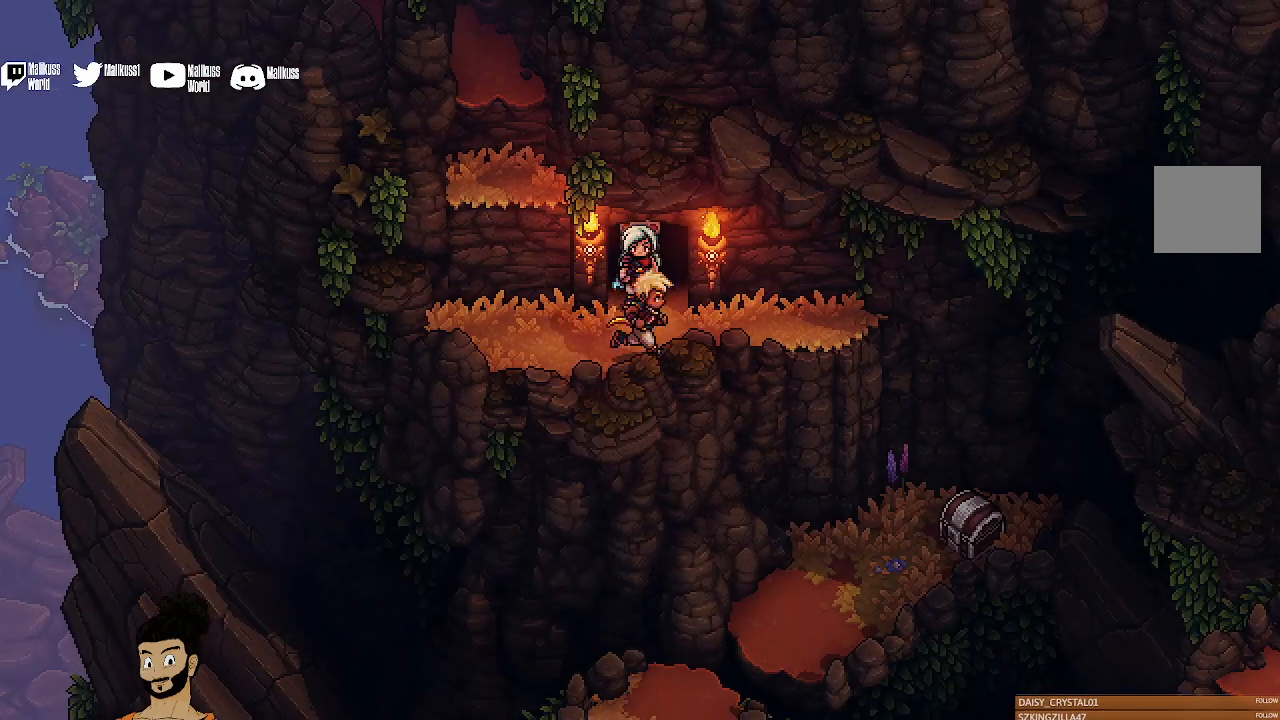
{"buttons": [], "left_stick": "down-right", "events": []}
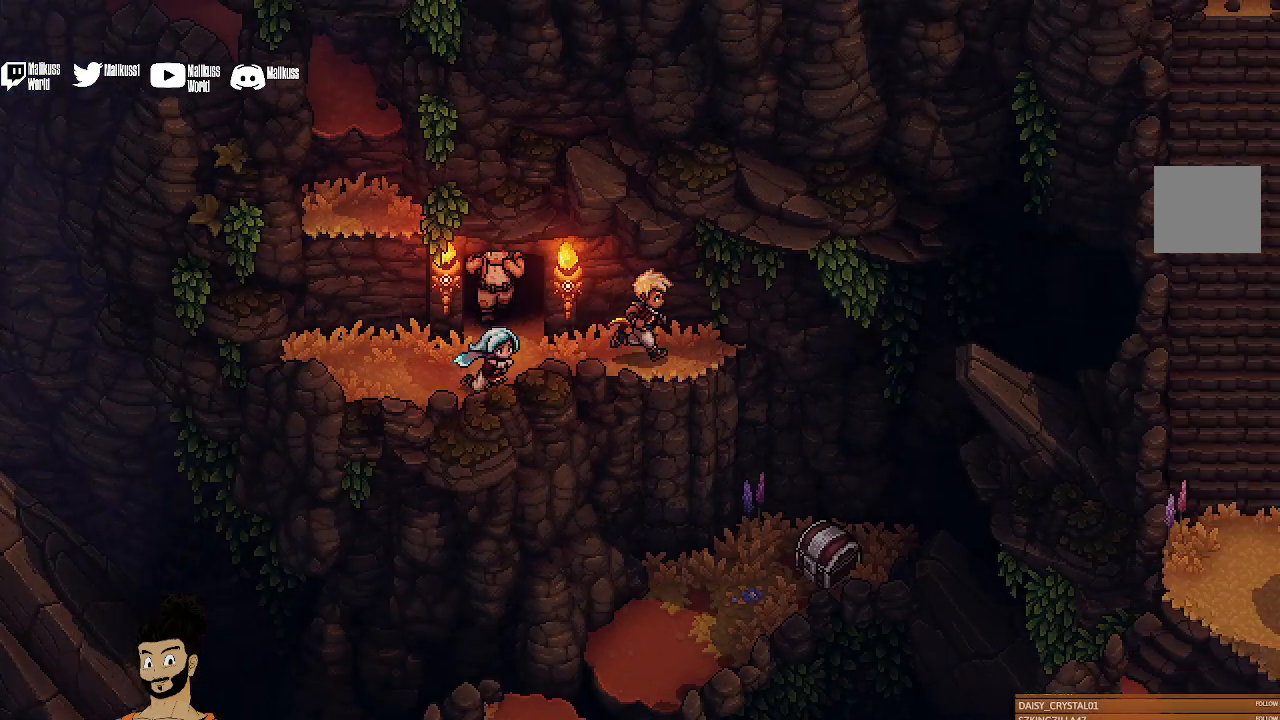
{"buttons": [], "left_stick": "down-right", "events": [[233, "A", "down"], [333, "A", "up"]]}
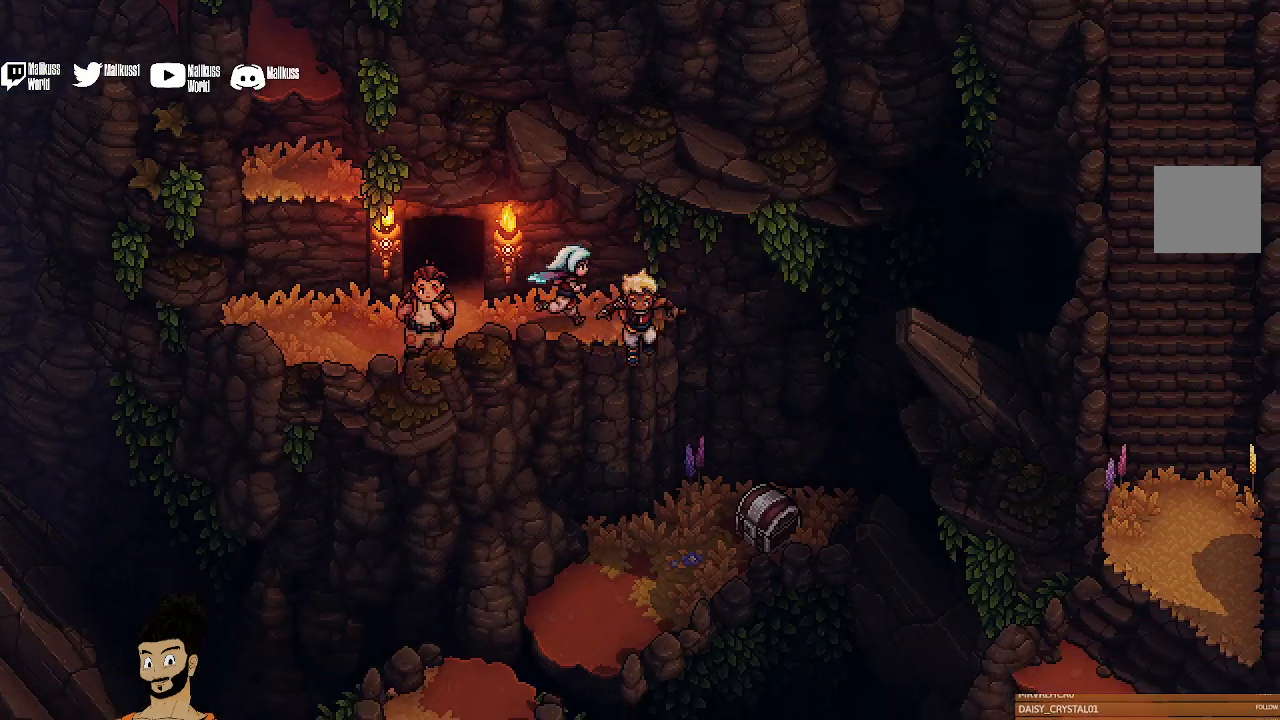
{"buttons": ["A"], "left_stick": "right", "events": [[433, "A", "down"], [500, "left_stick", "right"]]}